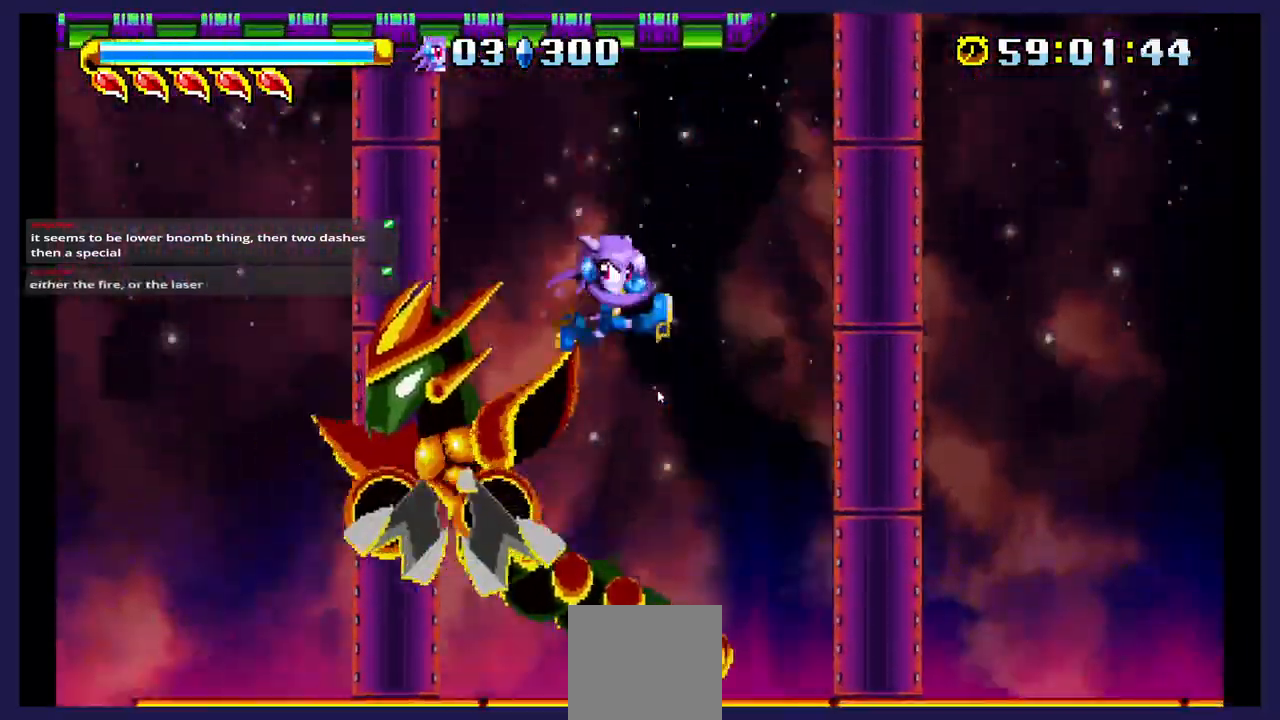
Gameplay with a controller (Xbox layout); each line is a JSON object with the inputs held at the frame after it (dt_ms = milliseconds from this image to that frame). "events" lists button and stick changes between this image and that frame as [ms after this image, input, new state], when the widget could be followed in between. Not read: left_stick right_stick.
{"dt_ms": 500, "buttons": [], "events": [[167, "X", "up"], [267, "DPAD_RIGHT", "down"], [467, "DPAD_RIGHT", "up"]]}
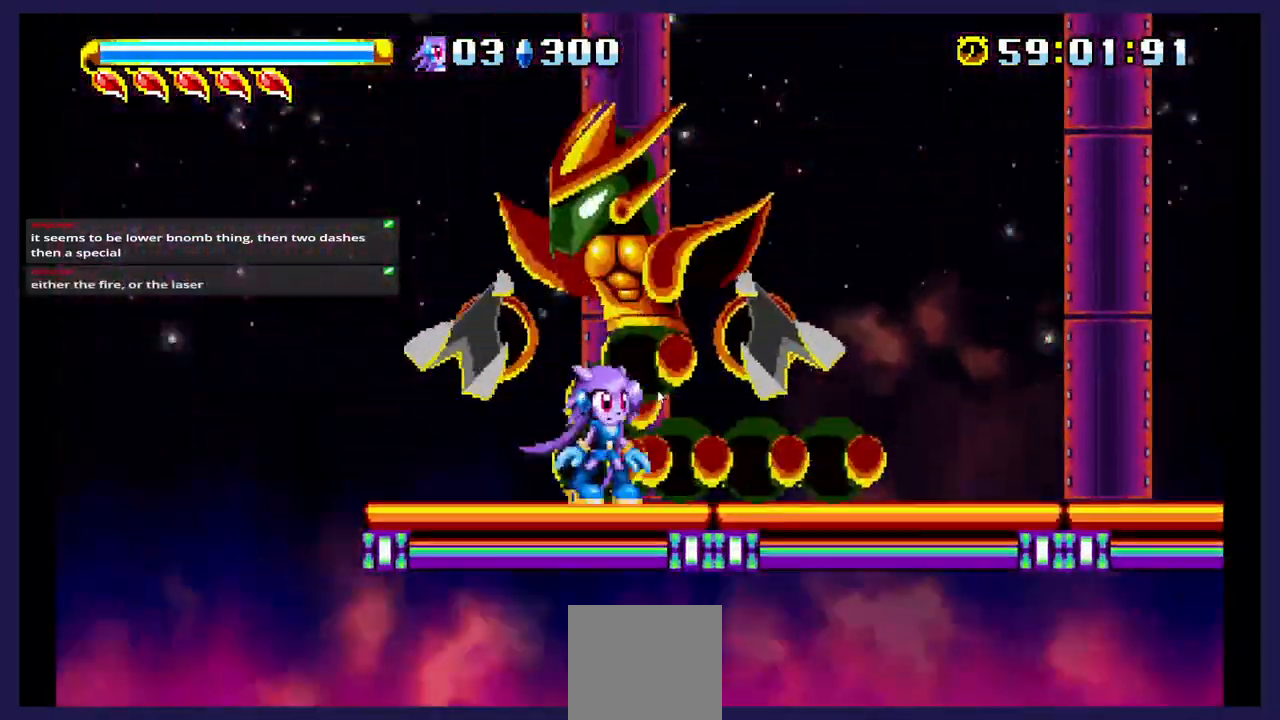
{"dt_ms": 500, "buttons": ["X", "DPAD_RIGHT"], "events": [[17, "A", "down"], [367, "A", "up"], [433, "X", "down"], [467, "DPAD_RIGHT", "down"]]}
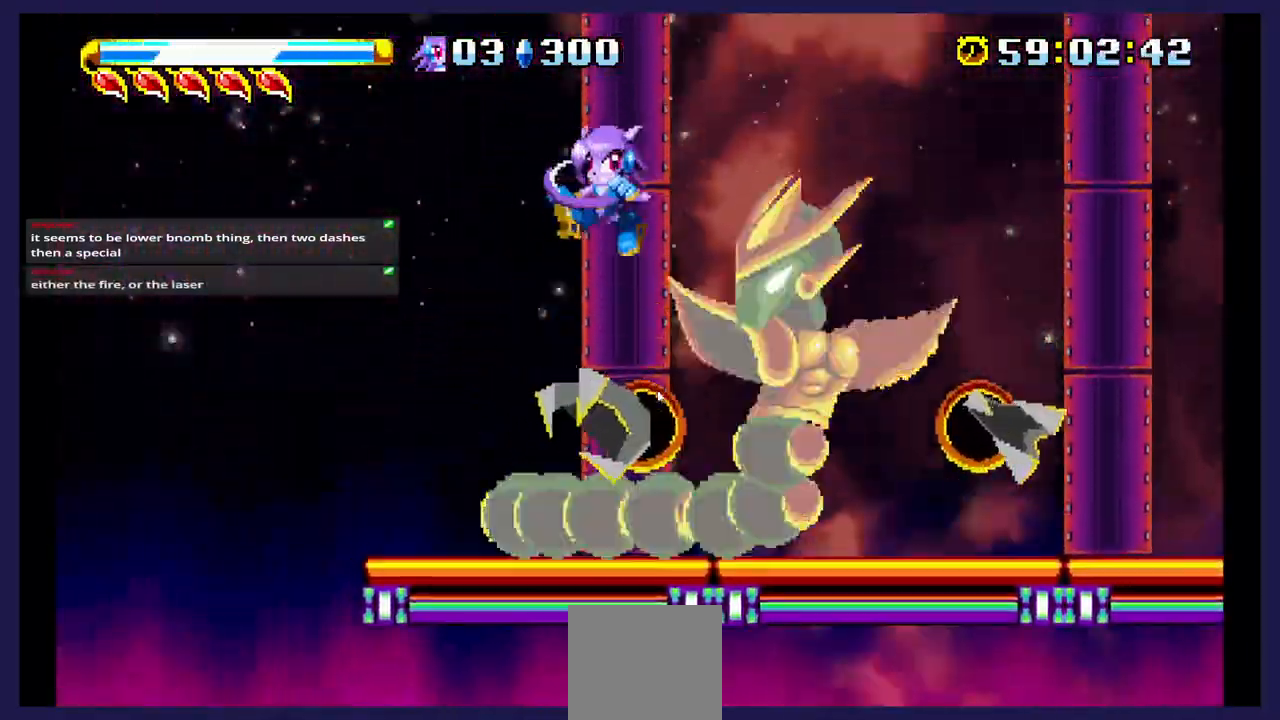
{"dt_ms": 500, "buttons": ["X", "DPAD_LEFT"], "events": [[383, "DPAD_RIGHT", "up"], [467, "DPAD_LEFT", "down"]]}
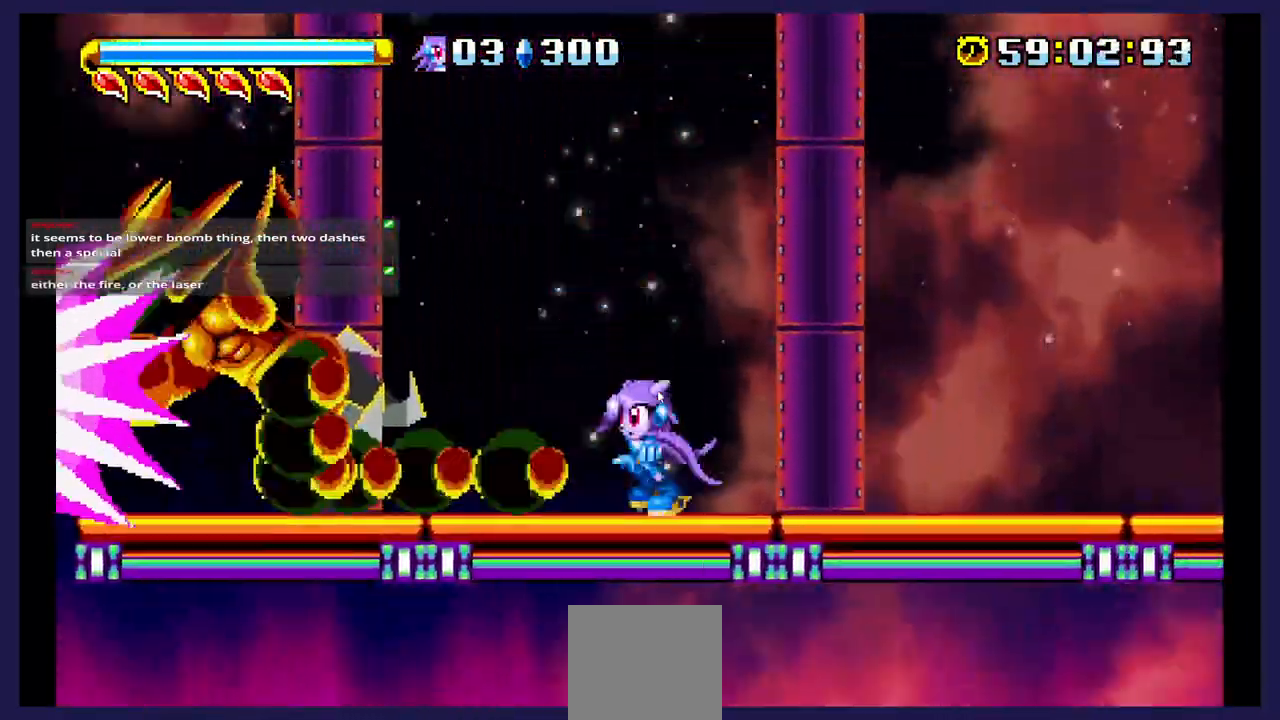
{"dt_ms": 500, "buttons": ["A", "DPAD_LEFT"], "events": [[467, "A", "down"], [467, "X", "up"]]}
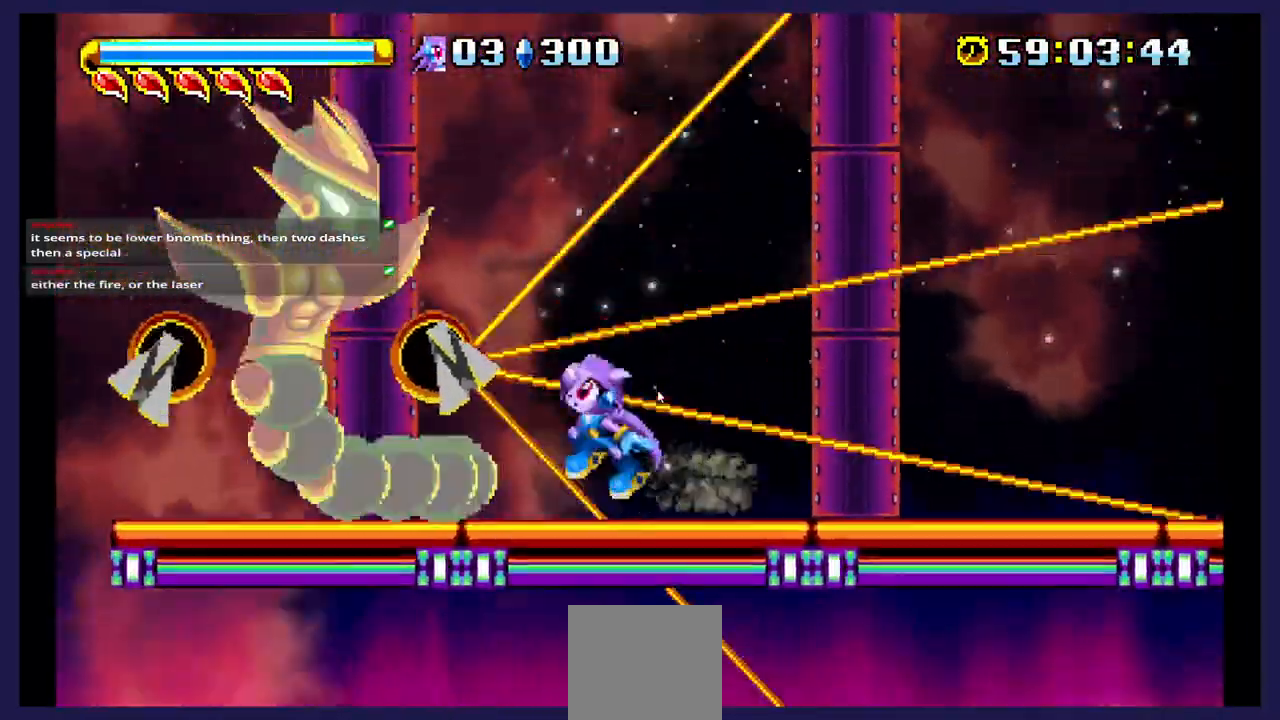
{"dt_ms": 500, "buttons": ["X"], "events": [[217, "A", "up"], [300, "X", "down"], [333, "DPAD_LEFT", "up"], [417, "X", "up"], [483, "X", "down"]]}
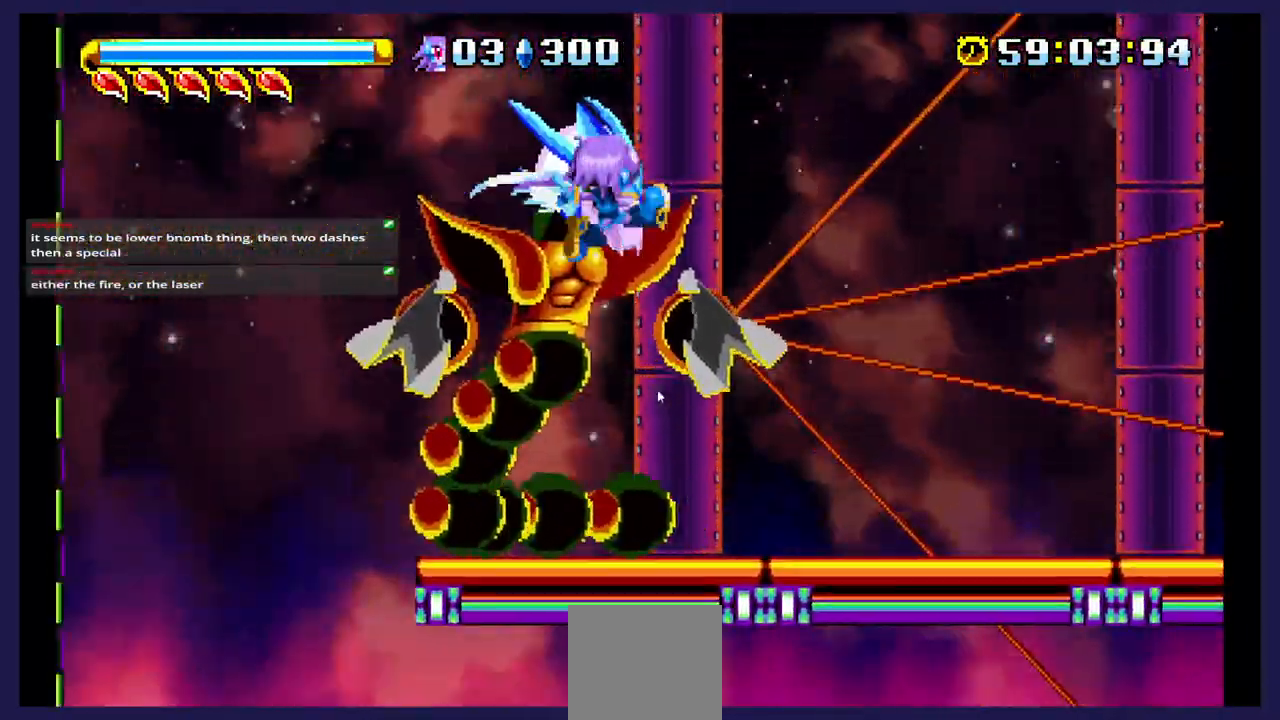
{"dt_ms": 500, "buttons": [], "events": [[50, "DPAD_RIGHT", "down"], [117, "X", "up"], [183, "DPAD_RIGHT", "up"], [183, "X", "down"], [300, "DPAD_RIGHT", "down"], [317, "X", "up"], [500, "DPAD_RIGHT", "up"]]}
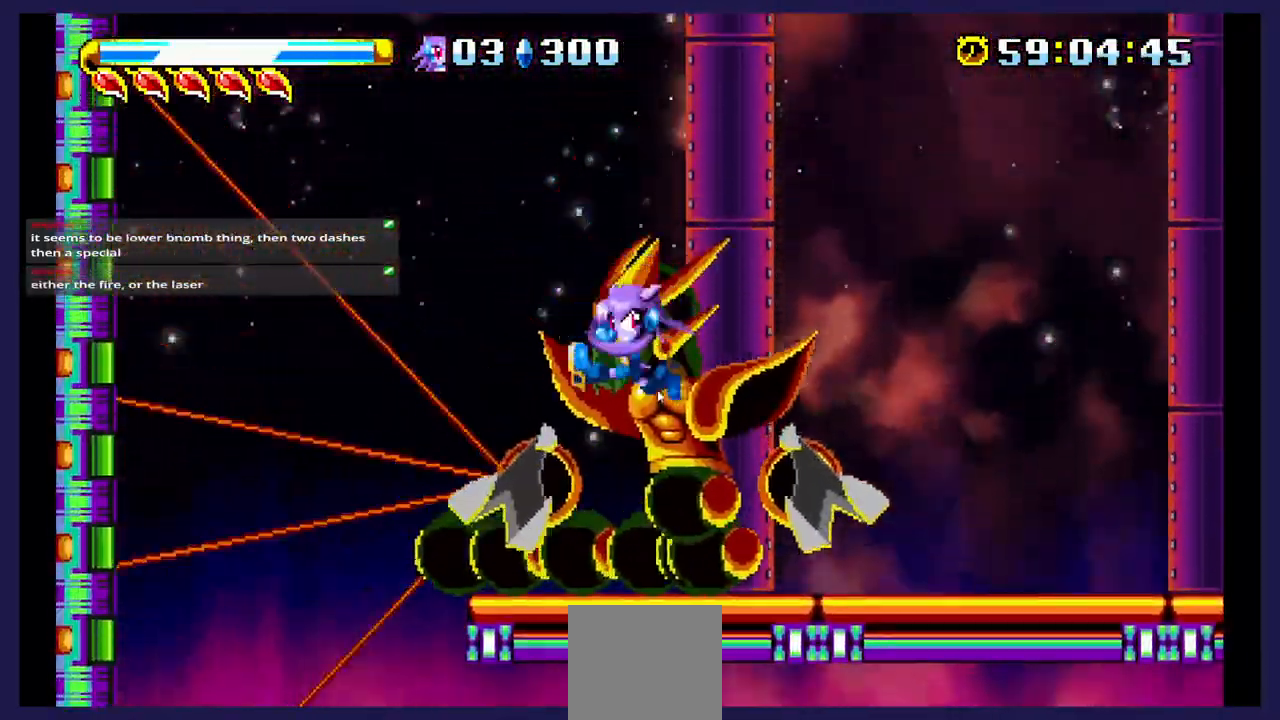
{"dt_ms": 500, "buttons": ["X"], "events": [[217, "A", "down"], [317, "DPAD_LEFT", "down"], [433, "A", "up"], [467, "X", "down"], [500, "DPAD_LEFT", "up"]]}
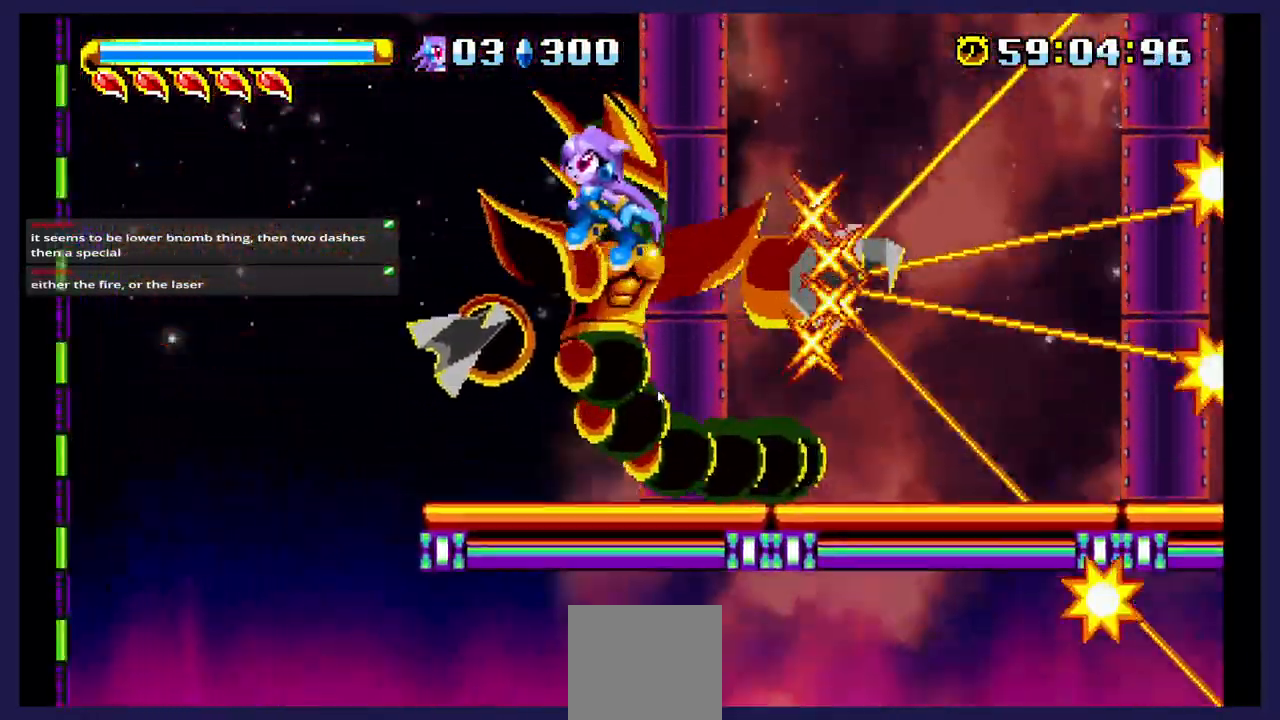
{"dt_ms": 500, "buttons": ["X"], "events": [[117, "DPAD_RIGHT", "down"], [317, "X", "up"], [333, "DPAD_RIGHT", "up"], [383, "X", "down"]]}
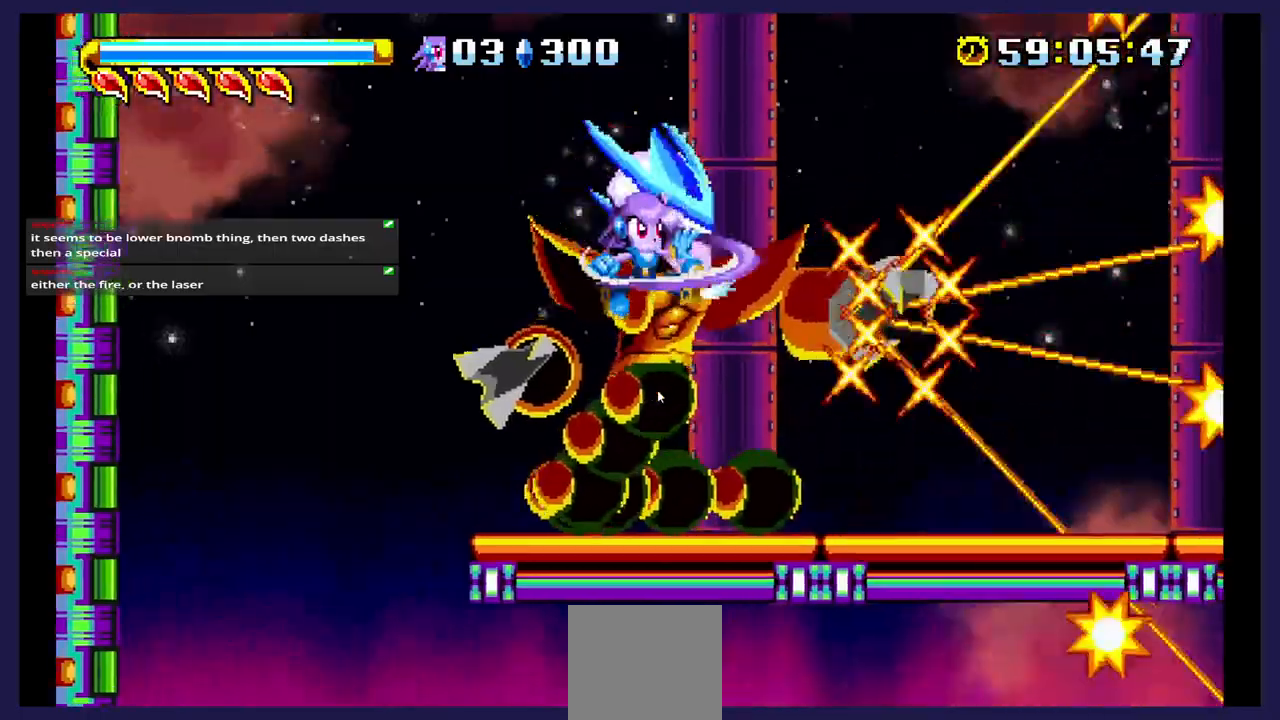
{"dt_ms": 500, "buttons": ["A"], "events": [[217, "X", "up"], [333, "DPAD_LEFT", "down"], [467, "A", "down"], [500, "DPAD_LEFT", "up"]]}
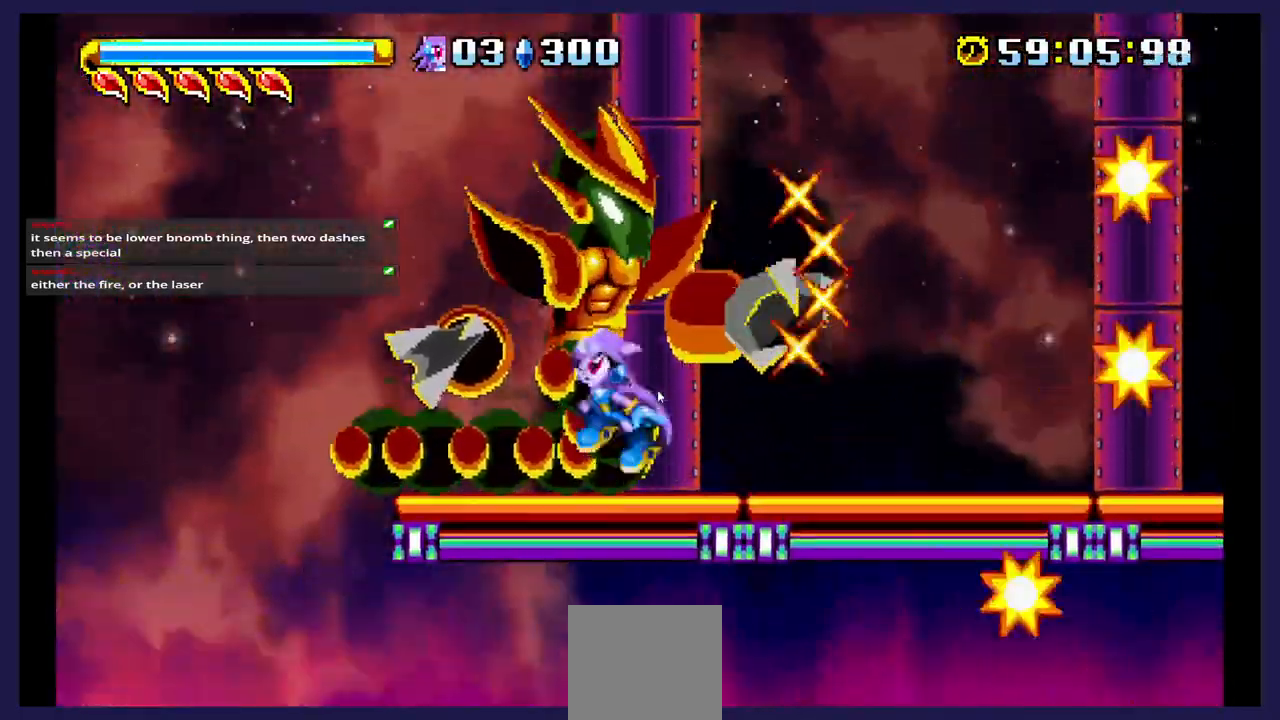
{"dt_ms": 500, "buttons": ["X"], "events": [[133, "DPAD_RIGHT", "down"], [150, "A", "up"], [200, "X", "down"], [467, "DPAD_RIGHT", "up"]]}
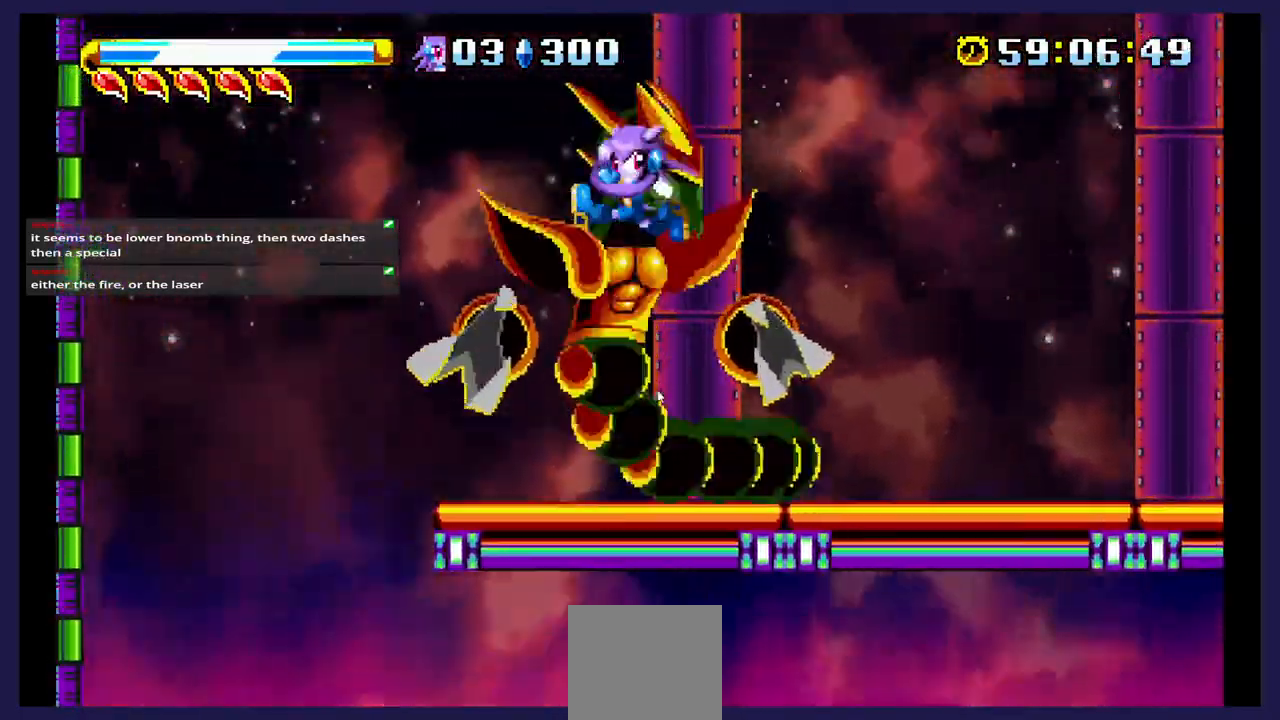
{"dt_ms": 500, "buttons": ["DPAD_RIGHT"], "events": [[117, "DPAD_LEFT", "down"], [133, "DPAD_UP", "down"], [217, "X", "up"], [233, "DPAD_UP", "up"], [267, "DPAD_LEFT", "up"], [267, "X", "down"], [350, "DPAD_RIGHT", "down"], [400, "X", "up"]]}
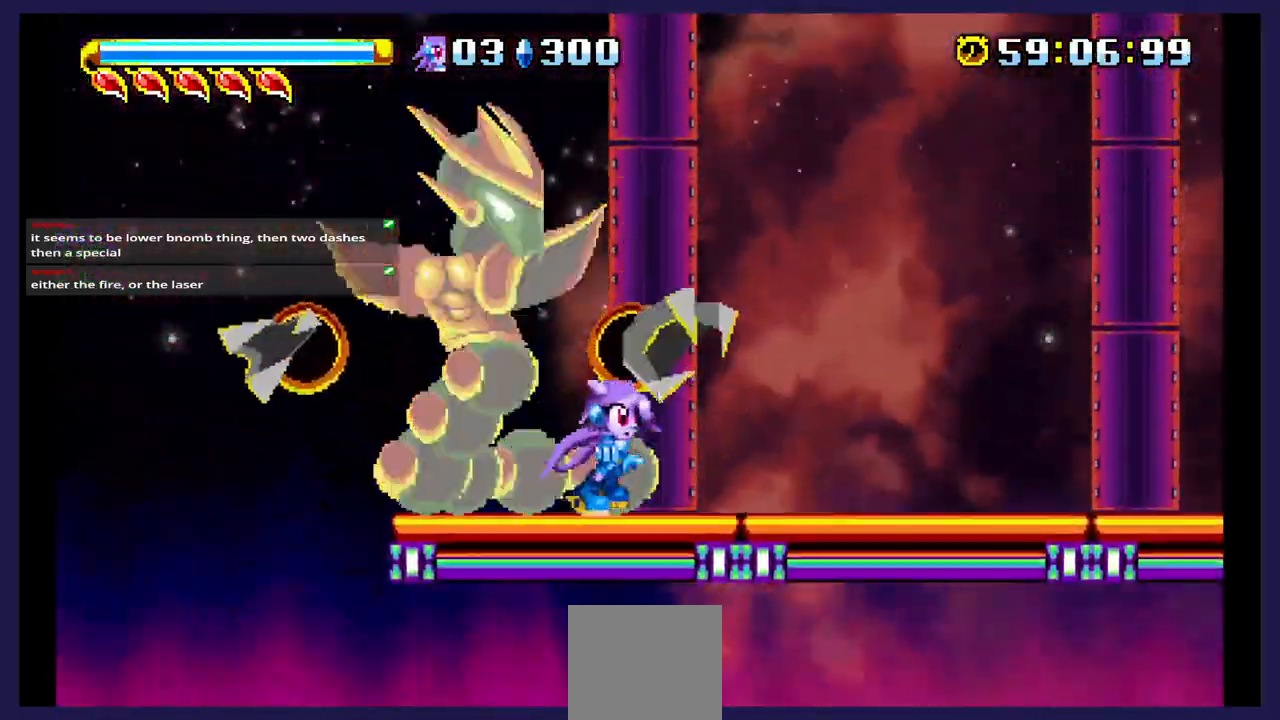
{"dt_ms": 1000, "buttons": ["X", "DPAD_RIGHT"]}
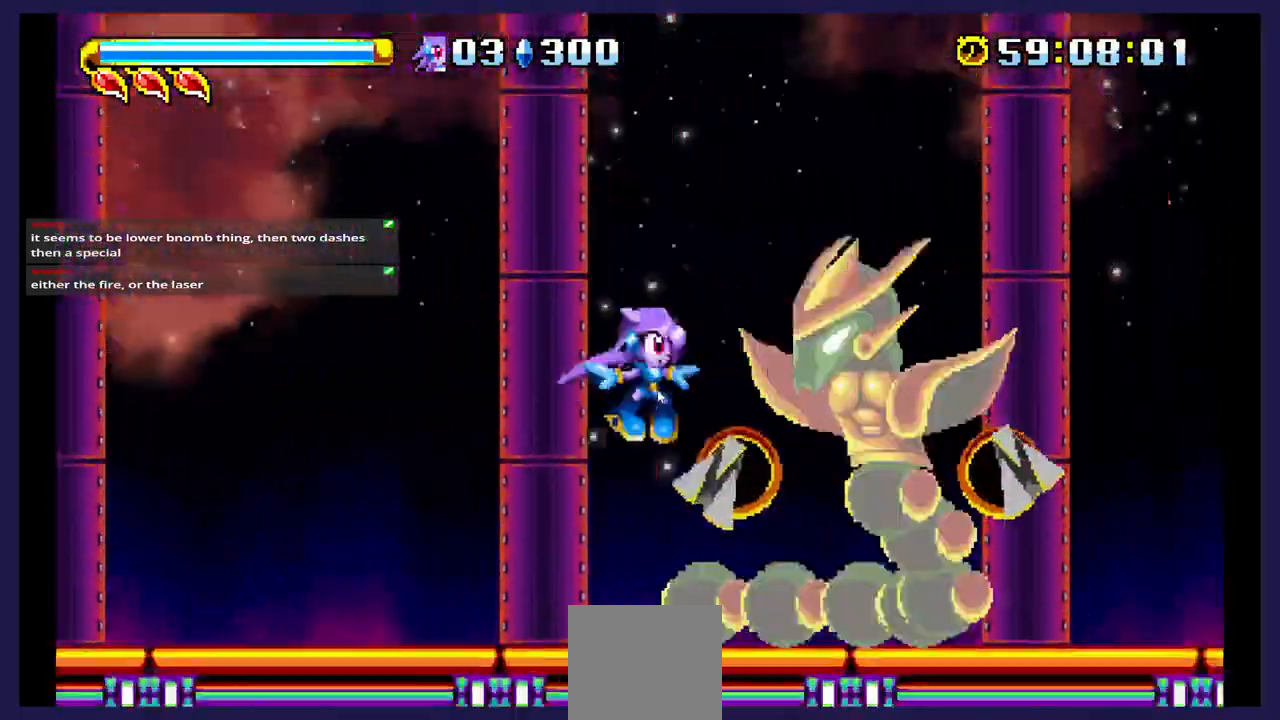
{"dt_ms": 500, "buttons": ["X", "DPAD_LEFT"], "events": [[33, "X", "up"], [100, "DPAD_RIGHT", "up"], [217, "A", "down"], [433, "A", "up"], [433, "DPAD_LEFT", "down"], [433, "X", "down"]]}
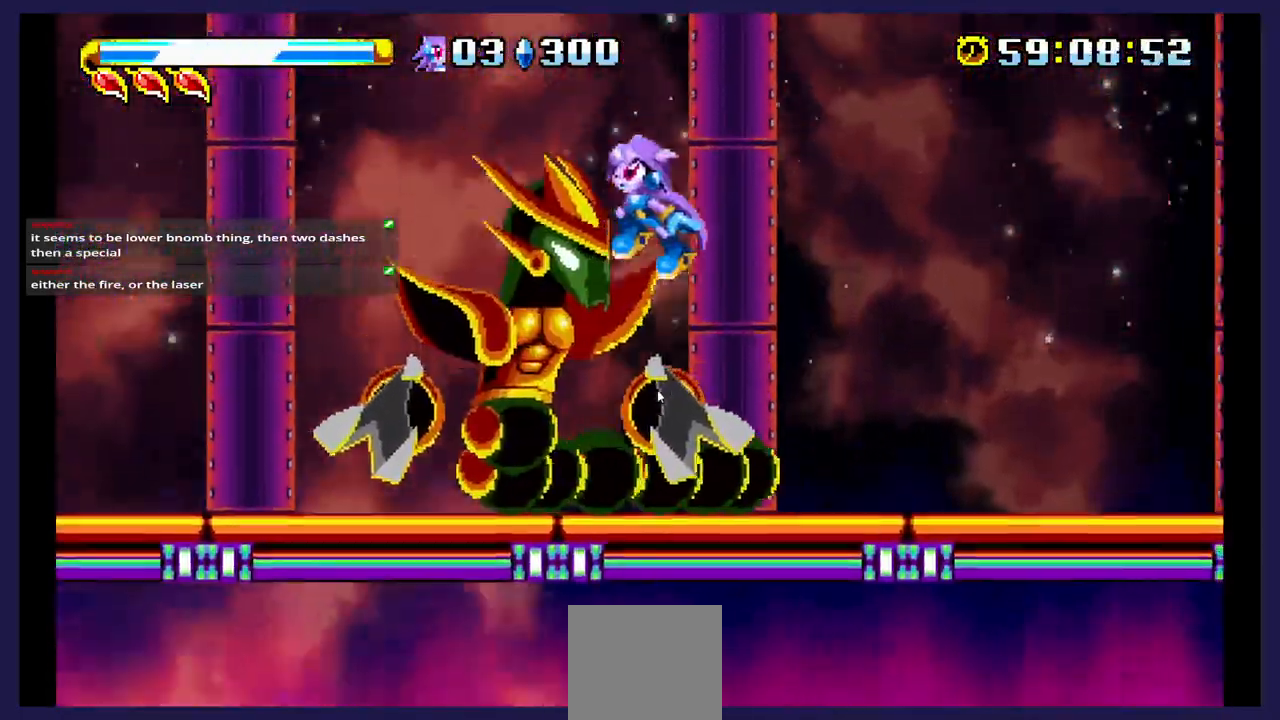
{"dt_ms": 500, "buttons": ["X", "DPAD_LEFT"], "events": [[83, "DPAD_LEFT", "up"], [300, "DPAD_LEFT", "down"]]}
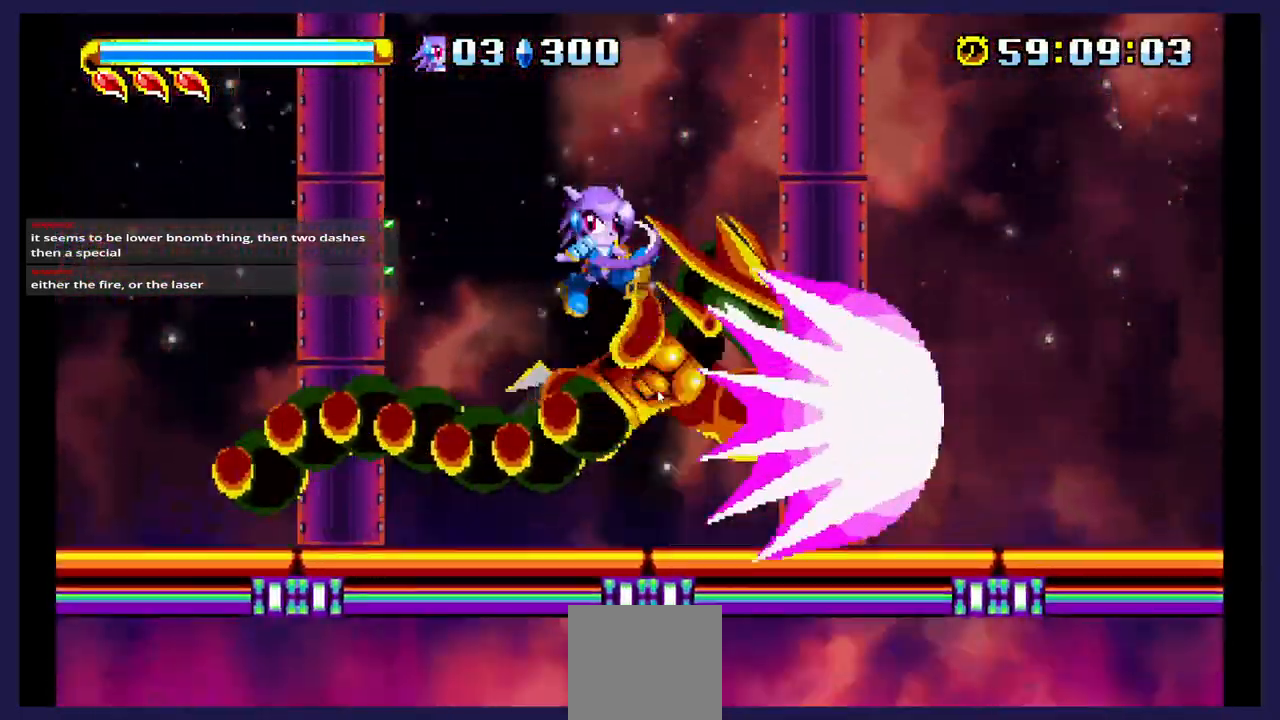
{"dt_ms": 500, "buttons": ["DPAD_RIGHT"], "events": [[100, "X", "up"], [150, "DPAD_LEFT", "up"], [200, "DPAD_RIGHT", "down"]]}
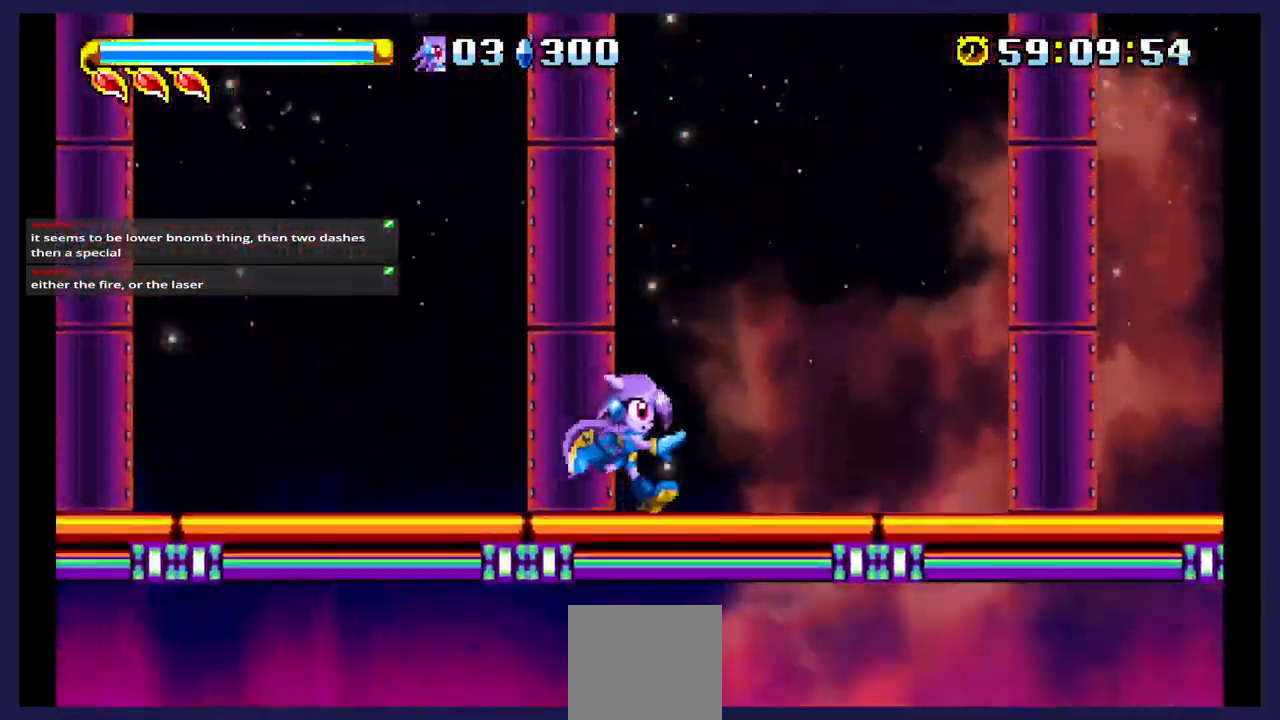
{"dt_ms": 500, "buttons": ["DPAD_RIGHT"], "events": []}
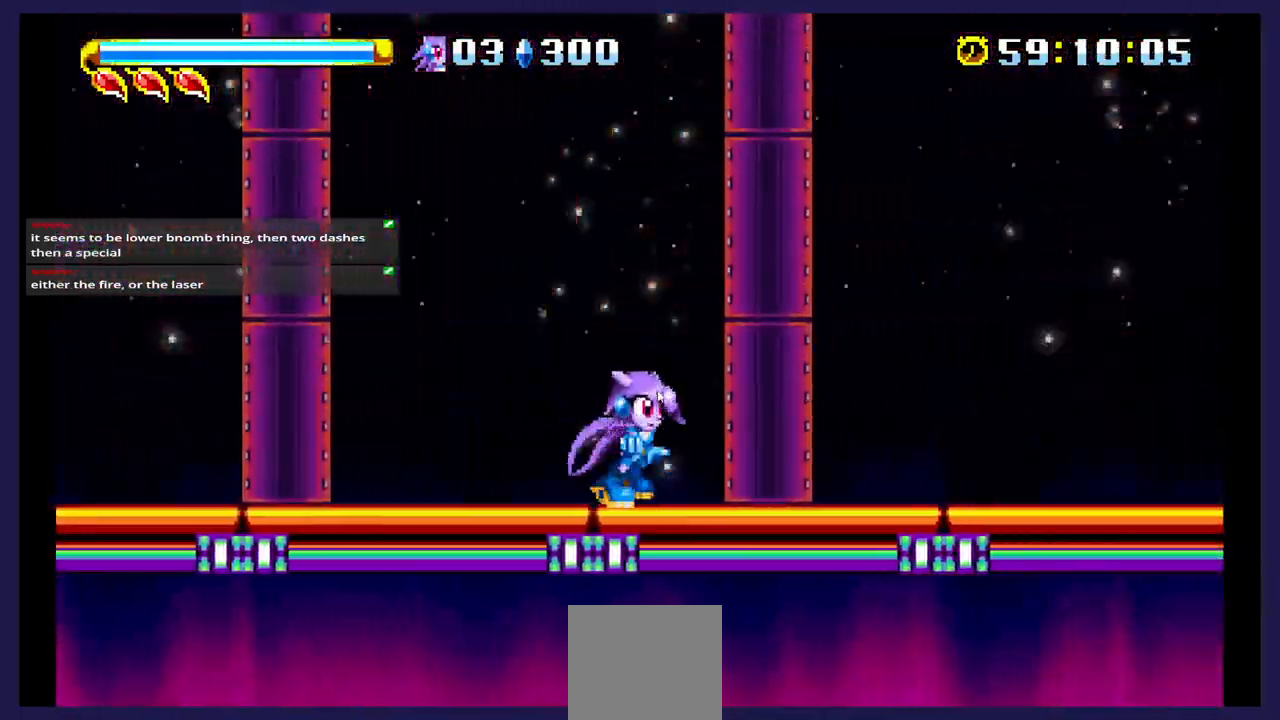
{"dt_ms": 500, "buttons": ["A", "DPAD_RIGHT"], "events": [[267, "A", "down"]]}
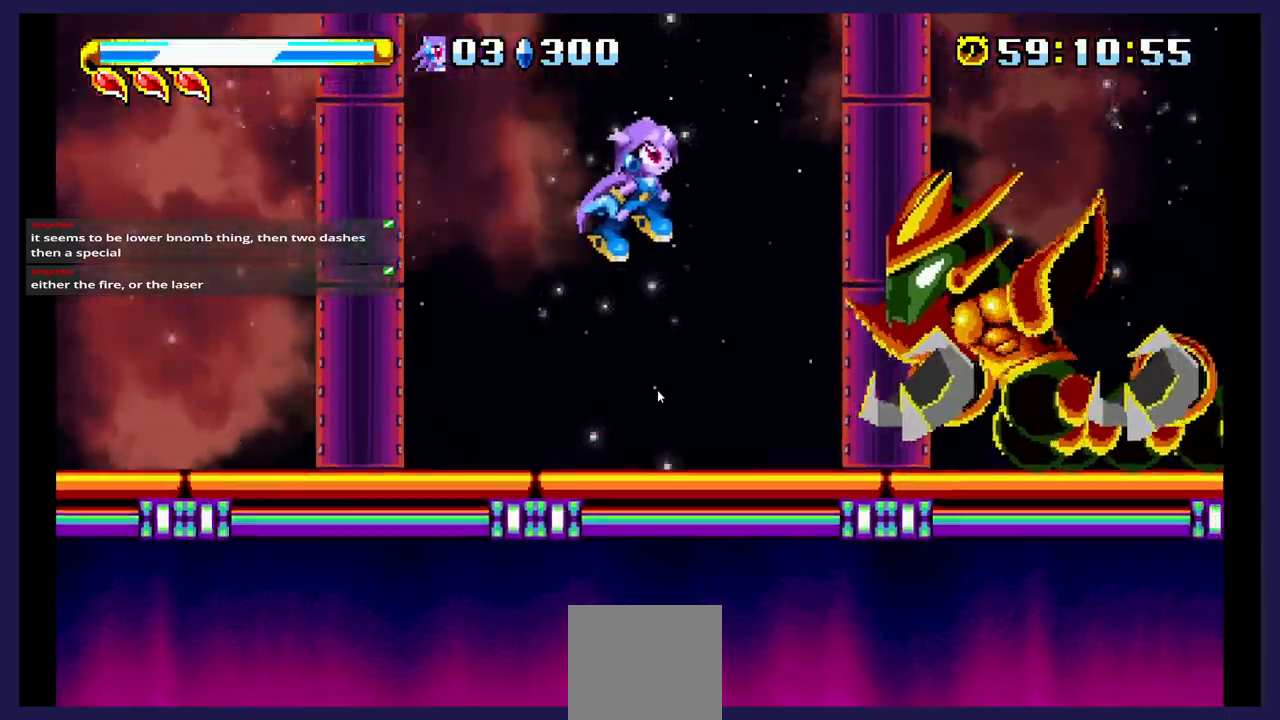
{"dt_ms": 1000, "buttons": ["A"]}
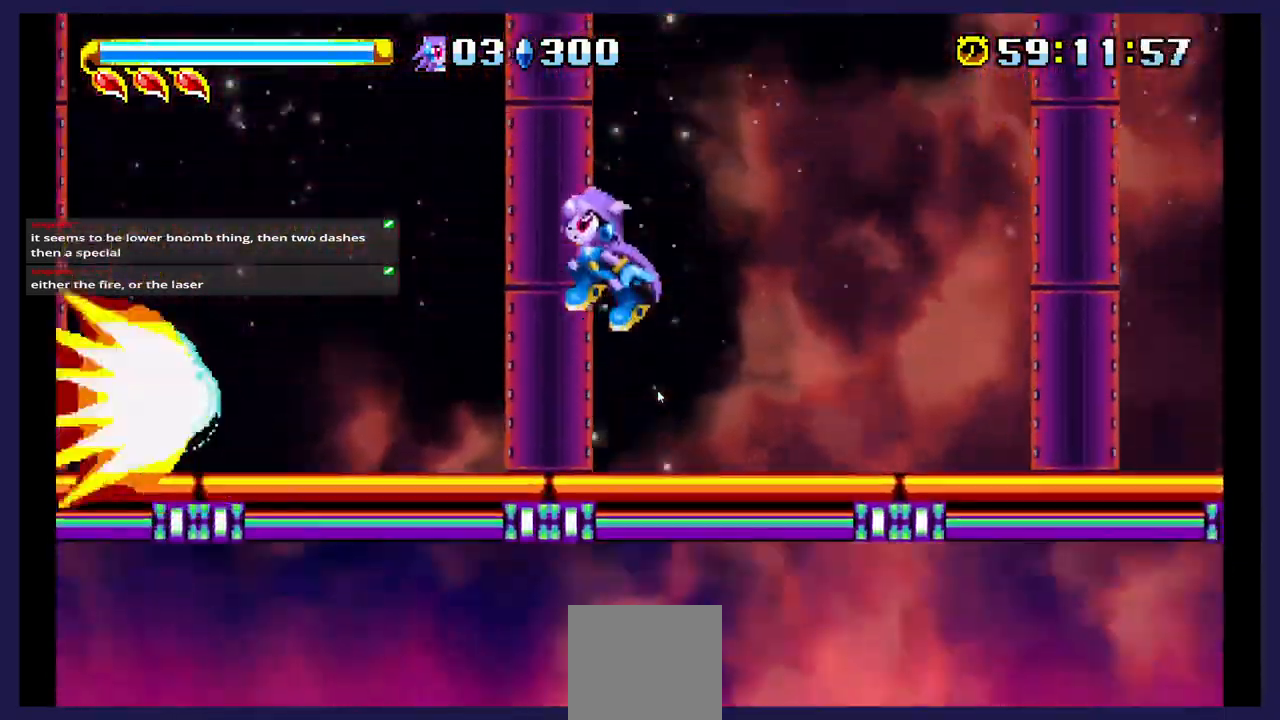
{"dt_ms": 500, "buttons": [], "events": [[17, "A", "up"], [17, "DPAD_LEFT", "down"], [17, "X", "down"], [233, "DPAD_LEFT", "up"], [500, "X", "up"]]}
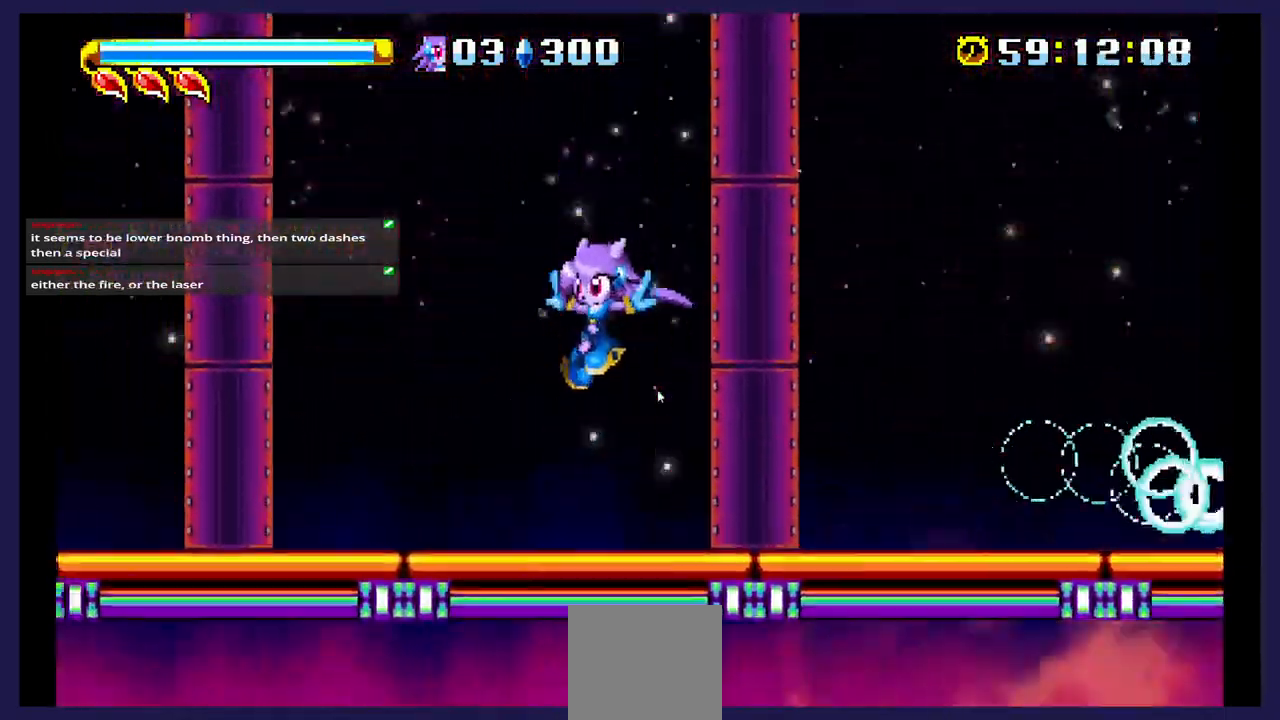
{"dt_ms": 500, "buttons": ["X", "DPAD_LEFT"], "events": [[17, "DPAD_LEFT", "down"], [117, "X", "down"], [267, "A", "down"], [267, "X", "up"], [433, "A", "up"], [433, "X", "down"]]}